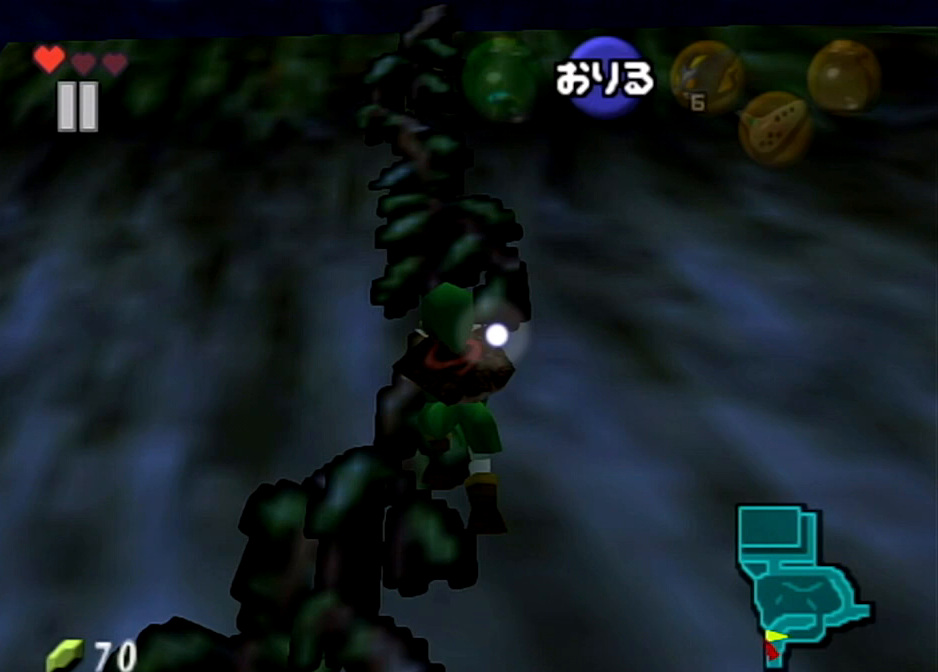
Gameplay with a controller (Nintendo layout); each line is a JSON object with the inputs held at the frame after it. "events" lists button and stick changes between this image and that frame as [ms after this image, input, new state], when the widget could be followed in between. Not read: L3 R3.
{"buttons": [], "left_stick": "up", "right_stick": "center", "events": [[467, "left_stick", "up"]]}
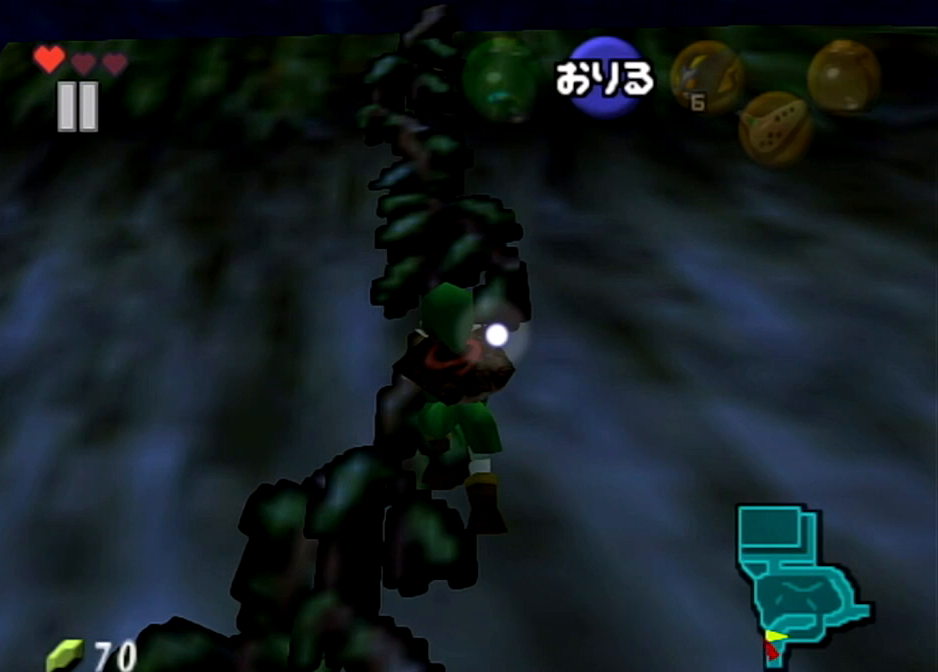
{"buttons": [], "left_stick": "up", "right_stick": "center", "events": []}
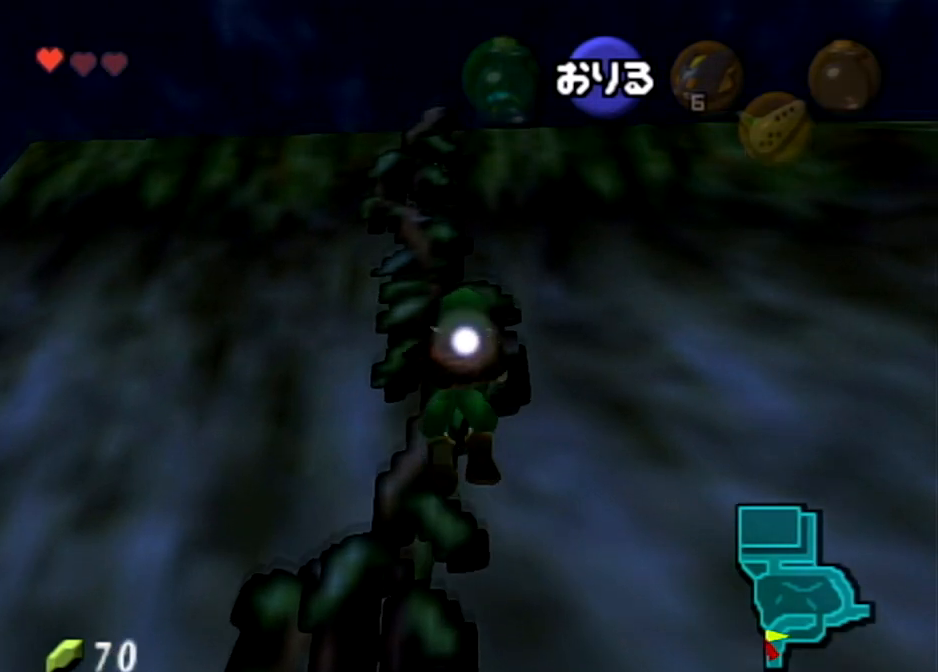
{"buttons": ["L1"], "left_stick": "up", "right_stick": "center", "events": [[167, "L1", "down"]]}
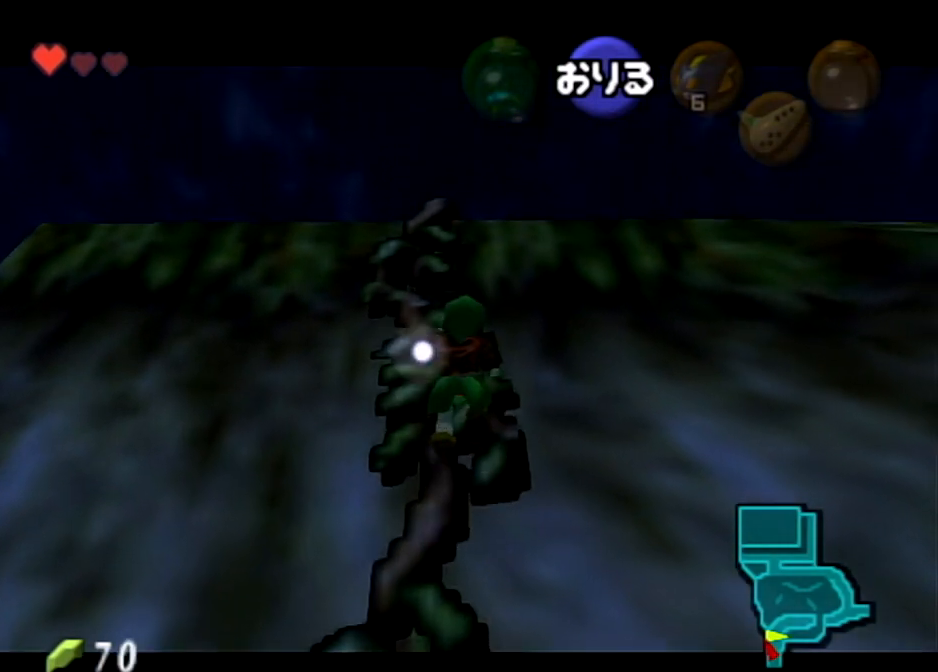
{"buttons": ["L1"], "left_stick": "up", "right_stick": "center", "events": []}
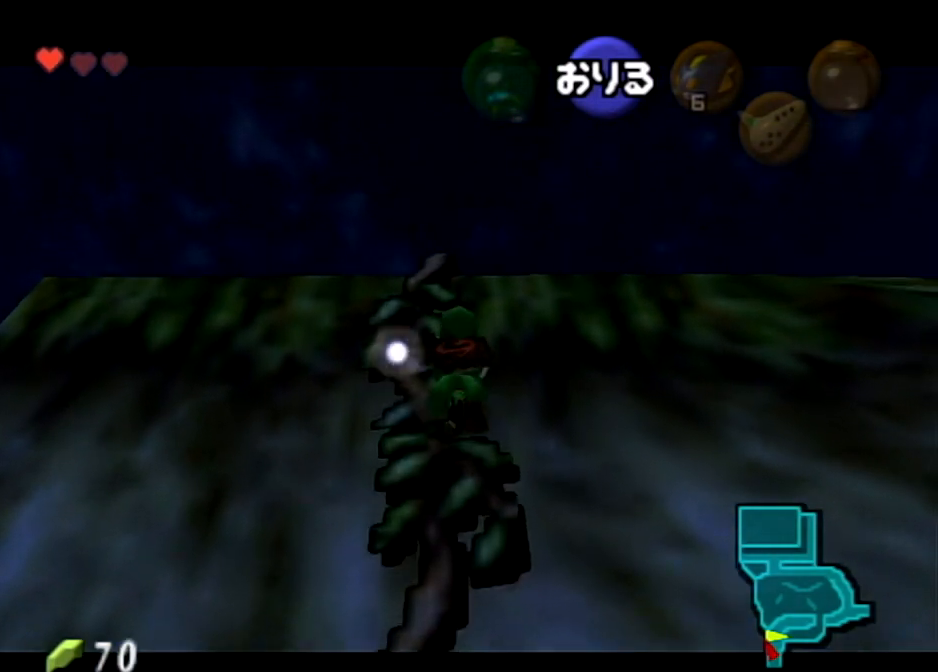
{"buttons": ["L1"], "left_stick": "center", "right_stick": "center", "events": [[34, "left_stick", "center"]]}
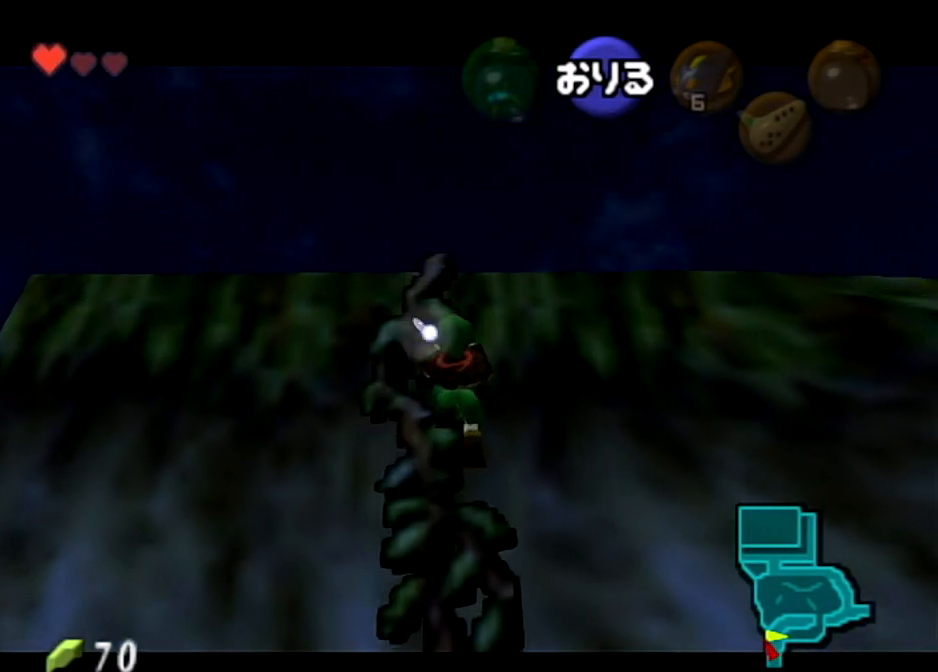
{"buttons": [], "left_stick": "up", "right_stick": "center", "events": [[334, "L1", "up"], [334, "left_stick", "up"]]}
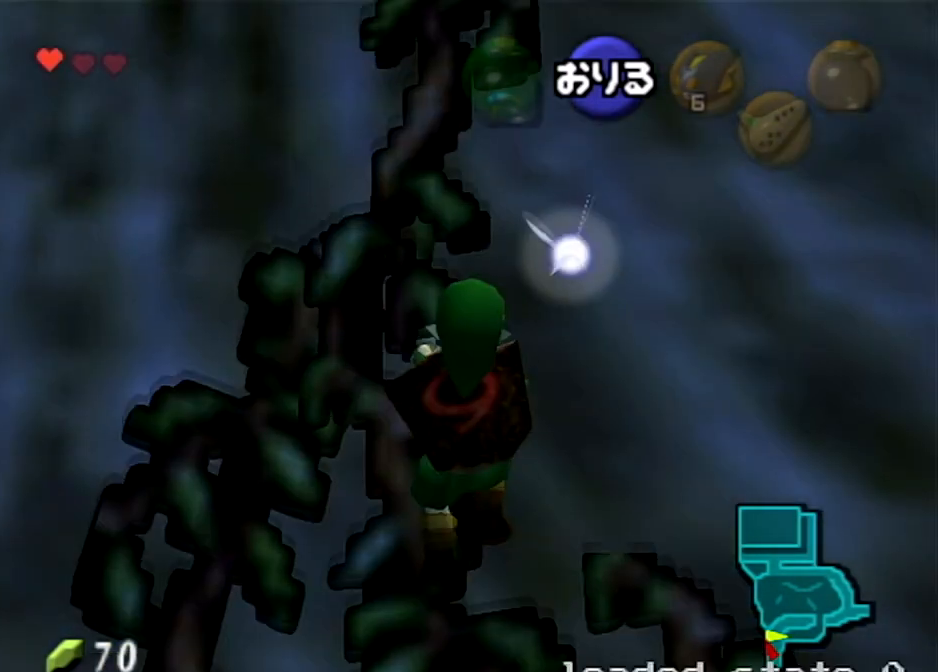
{"buttons": ["L1"], "left_stick": "up", "right_stick": "center", "events": [[434, "L1", "down"]]}
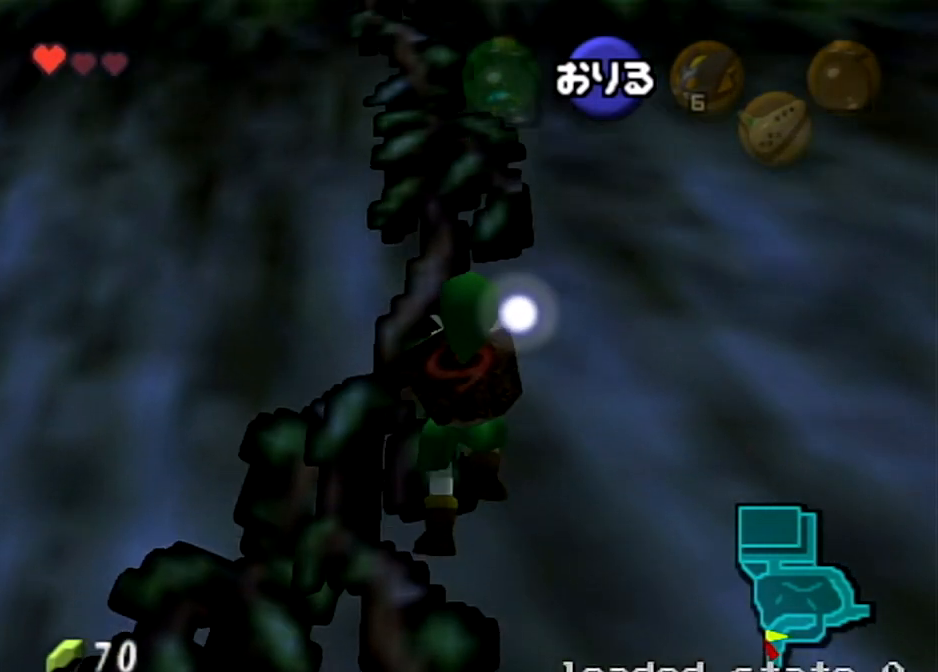
{"buttons": ["L1"], "left_stick": "up", "right_stick": "center", "events": []}
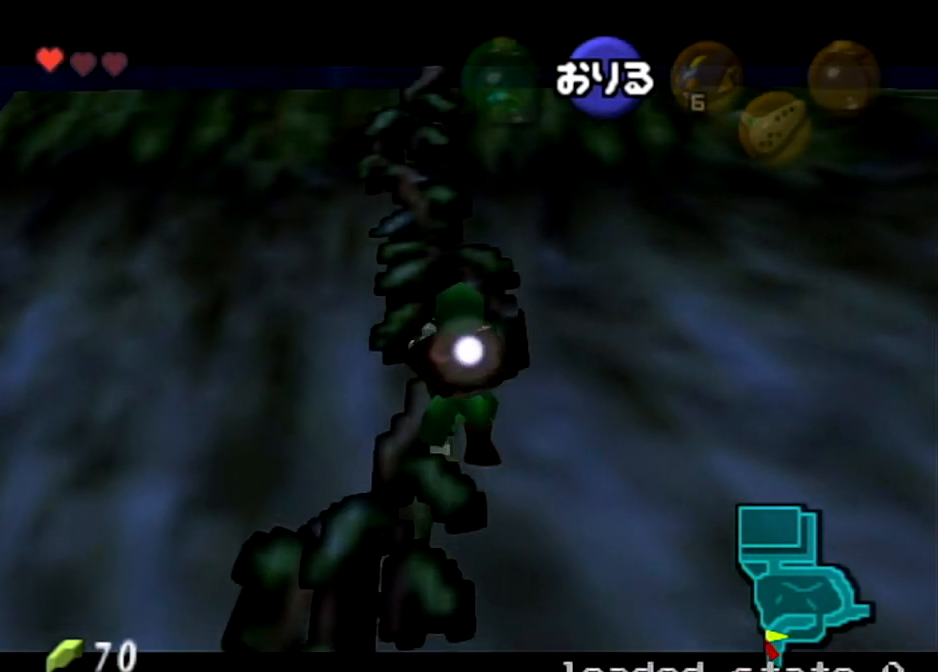
{"buttons": ["L1"], "left_stick": "up", "right_stick": "center", "events": []}
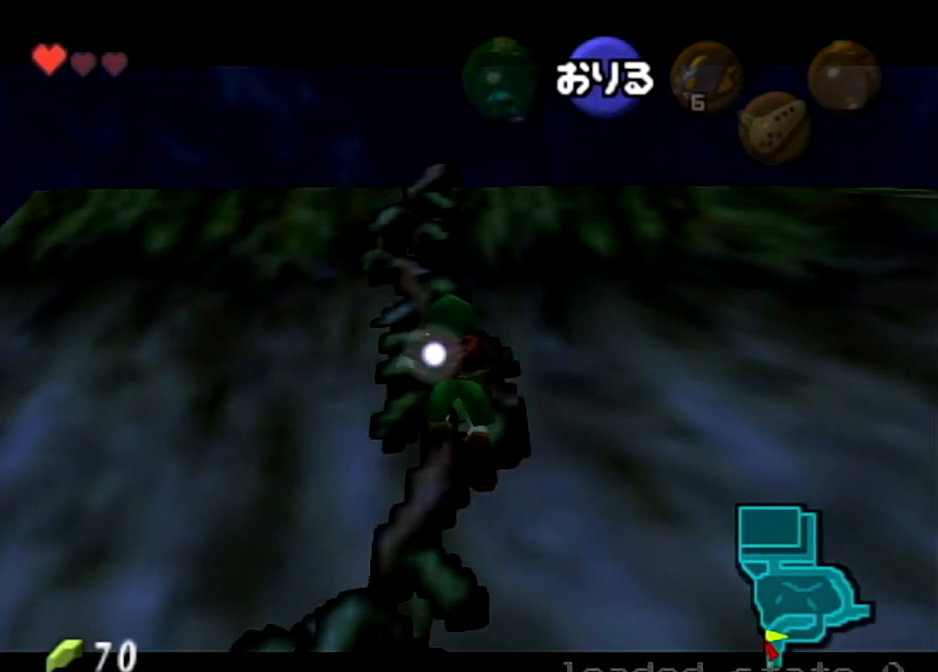
{"buttons": ["L1"], "left_stick": "up", "right_stick": "center", "events": []}
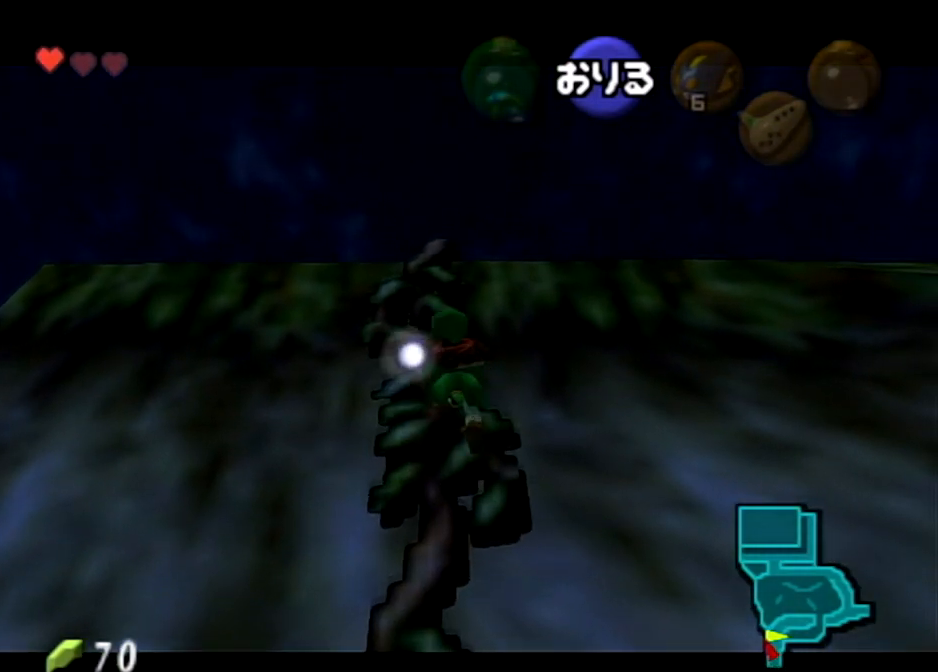
{"buttons": ["L1"], "left_stick": "up", "right_stick": "center", "events": []}
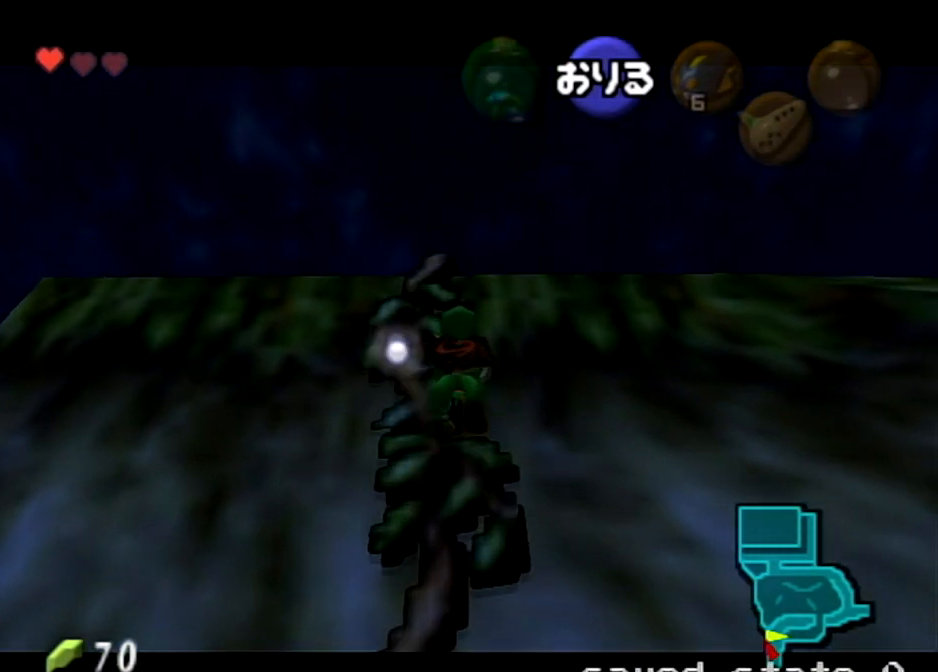
{"buttons": ["L1"], "left_stick": "up", "right_stick": "center", "events": []}
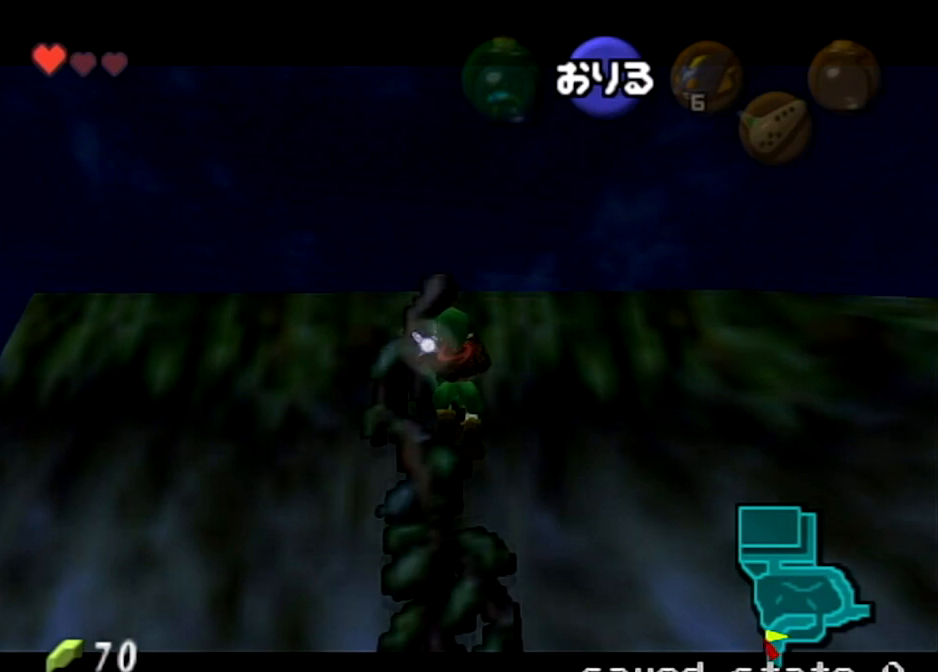
{"buttons": ["L1"], "left_stick": "up", "right_stick": "center", "events": []}
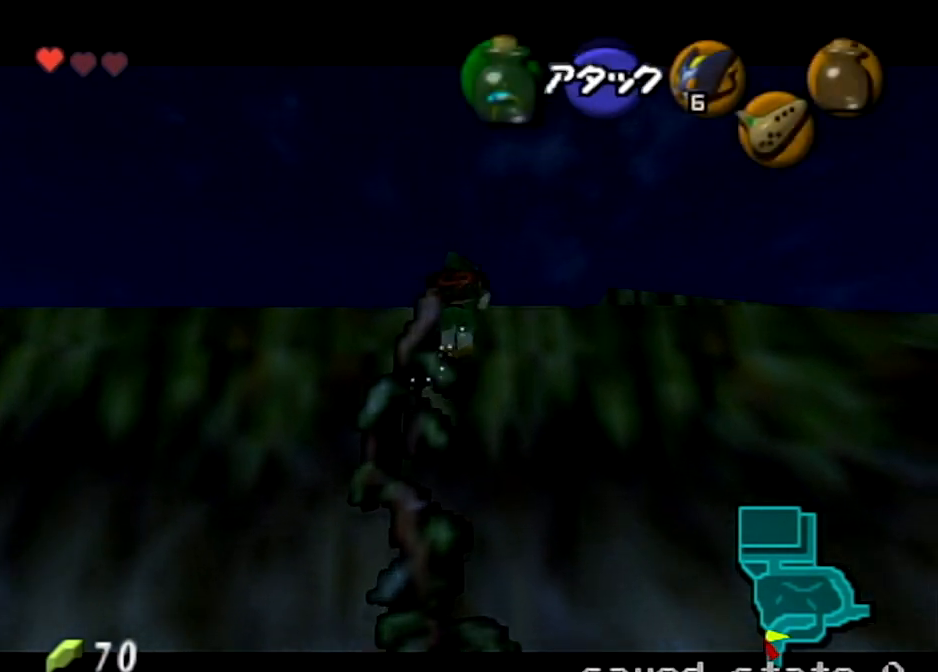
{"buttons": ["L1"], "left_stick": "up", "right_stick": "center", "events": []}
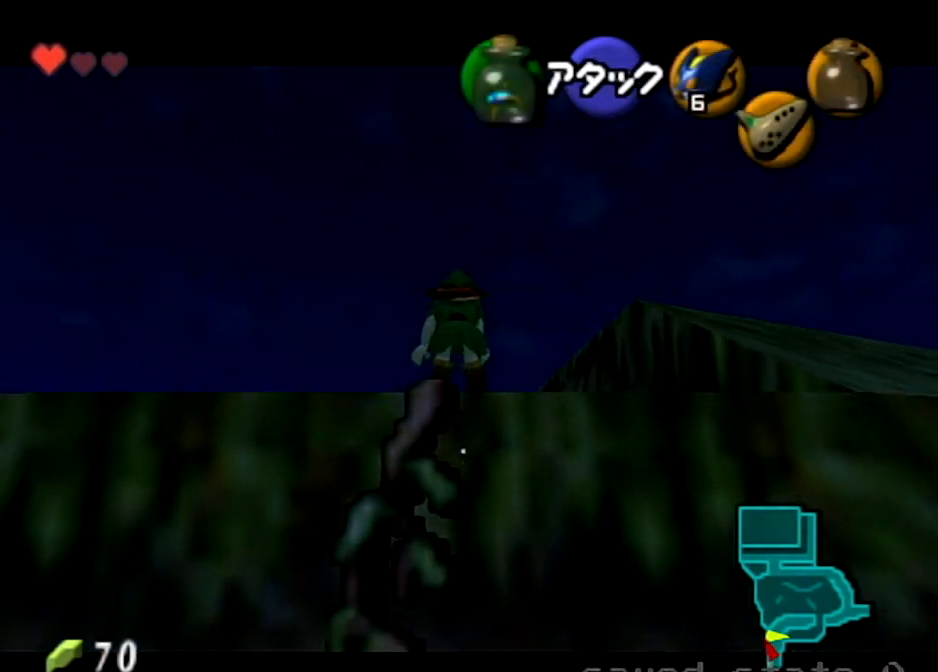
{"buttons": ["A", "L1"], "left_stick": "up", "right_stick": "center", "events": [[367, "A", "down"]]}
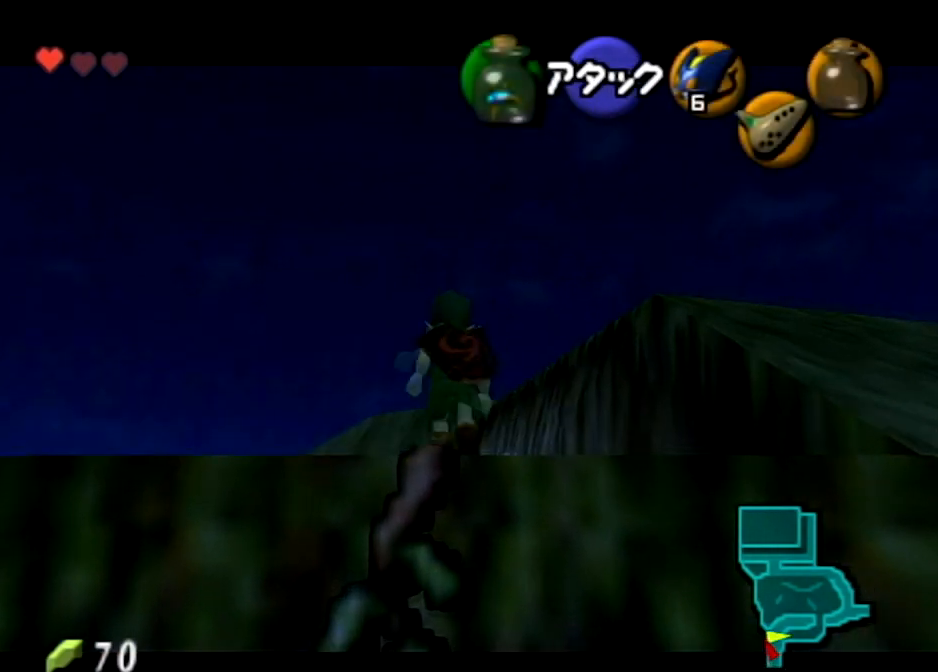
{"buttons": ["L1"], "left_stick": "up", "right_stick": "center", "events": [[400, "A", "up"]]}
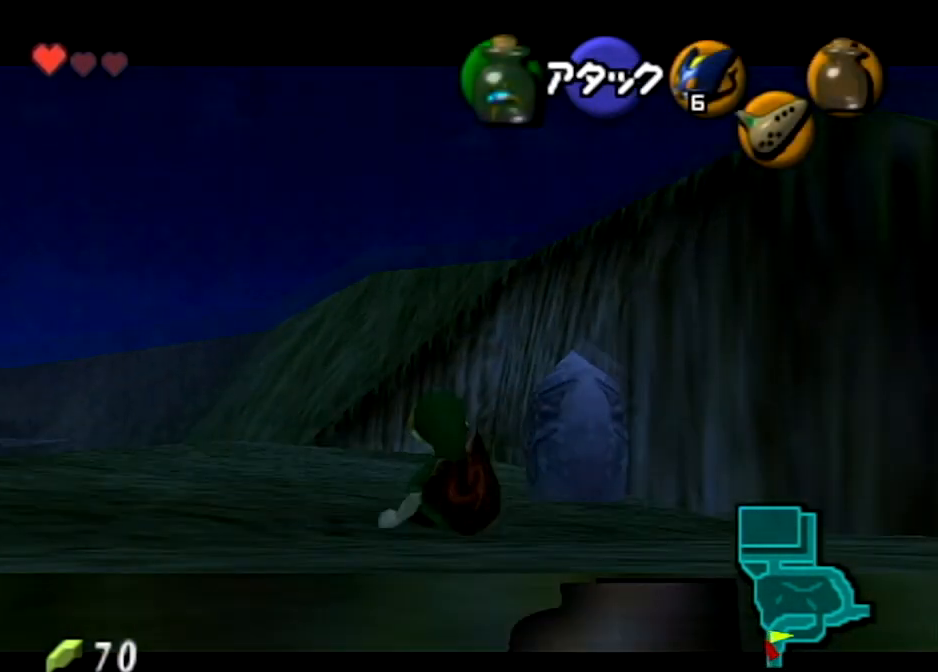
{"buttons": ["A", "L1"], "left_stick": "up", "right_stick": "center", "events": [[267, "A", "down"]]}
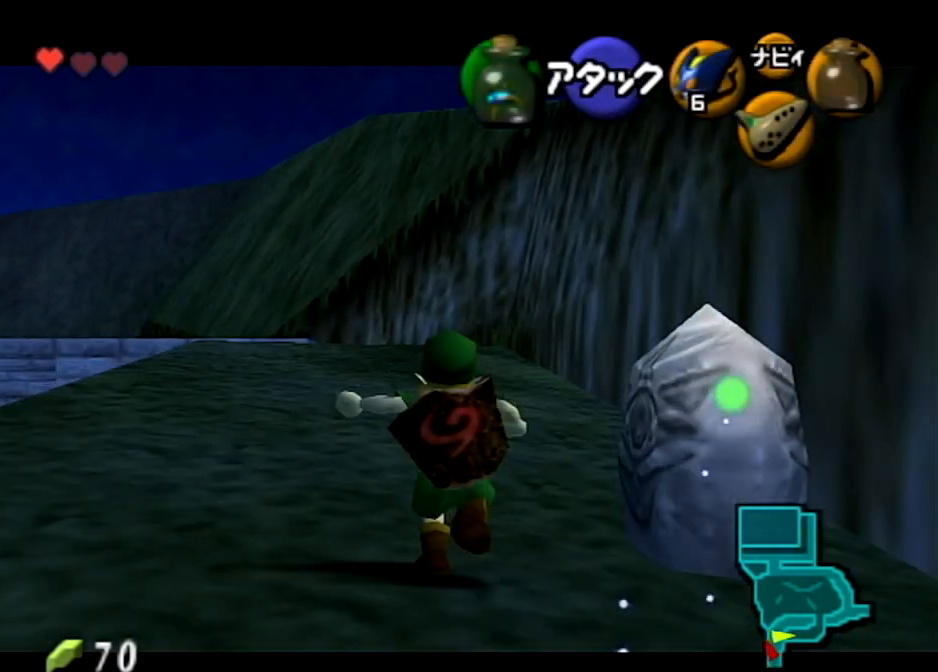
{"buttons": ["L1"], "left_stick": "up", "right_stick": "center", "events": [[300, "A", "up"]]}
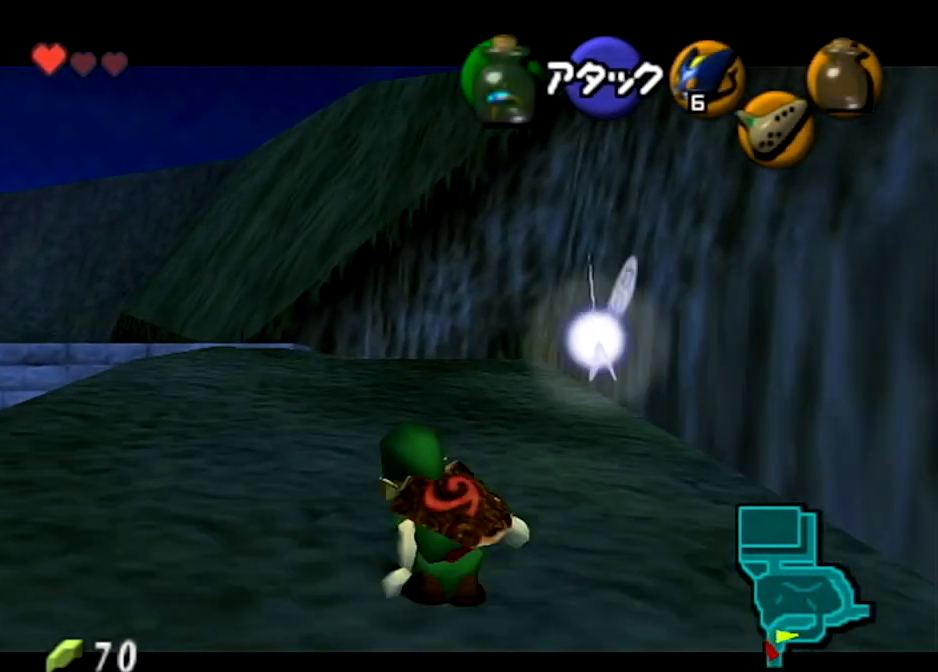
{"buttons": ["A", "L1"], "left_stick": "up", "right_stick": "center", "events": [[100, "A", "down"]]}
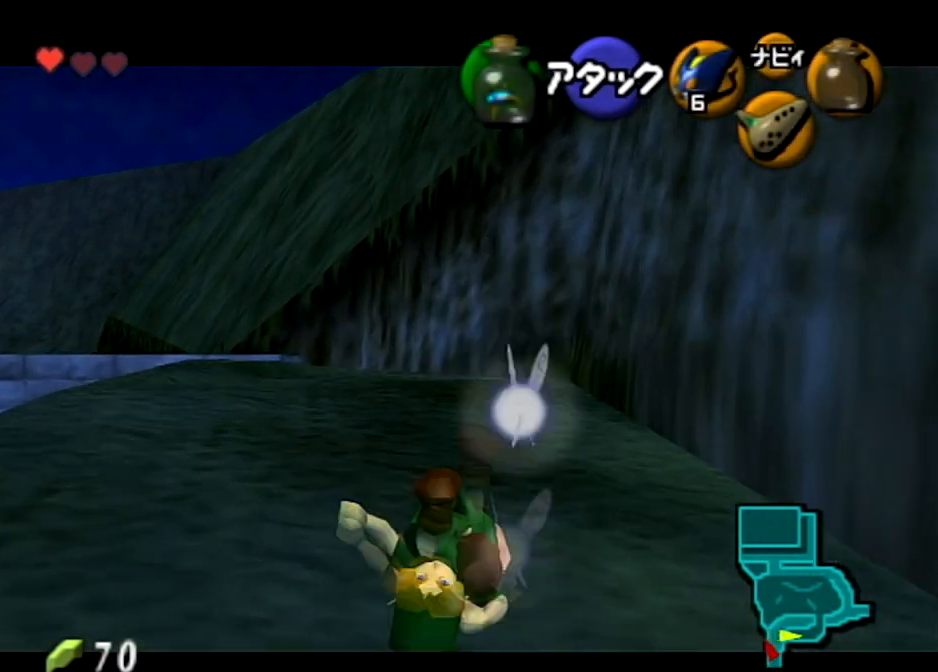
{"buttons": ["A", "L1"], "left_stick": "up", "right_stick": "center", "events": [[167, "A", "up"], [400, "A", "down"]]}
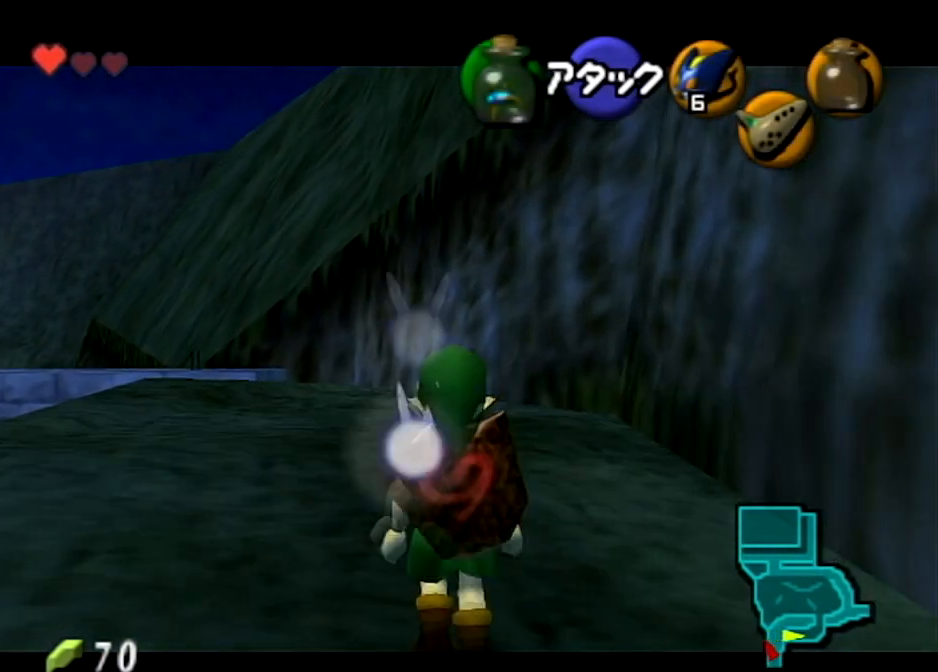
{"buttons": ["L1"], "left_stick": "up", "right_stick": "center", "events": [[367, "A", "up"]]}
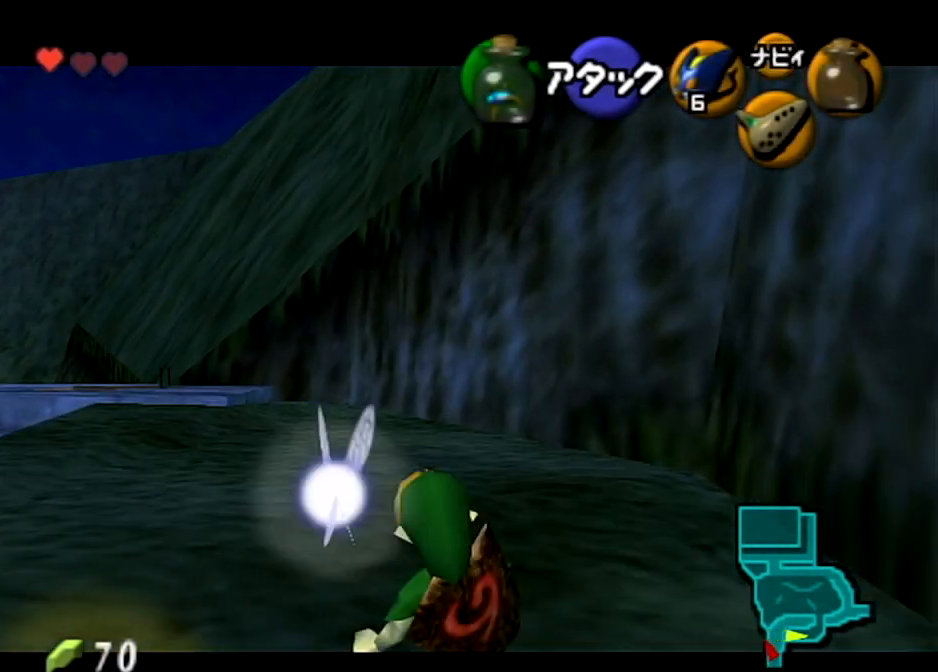
{"buttons": ["A", "L1"], "left_stick": "up", "right_stick": "center", "events": [[200, "A", "down"]]}
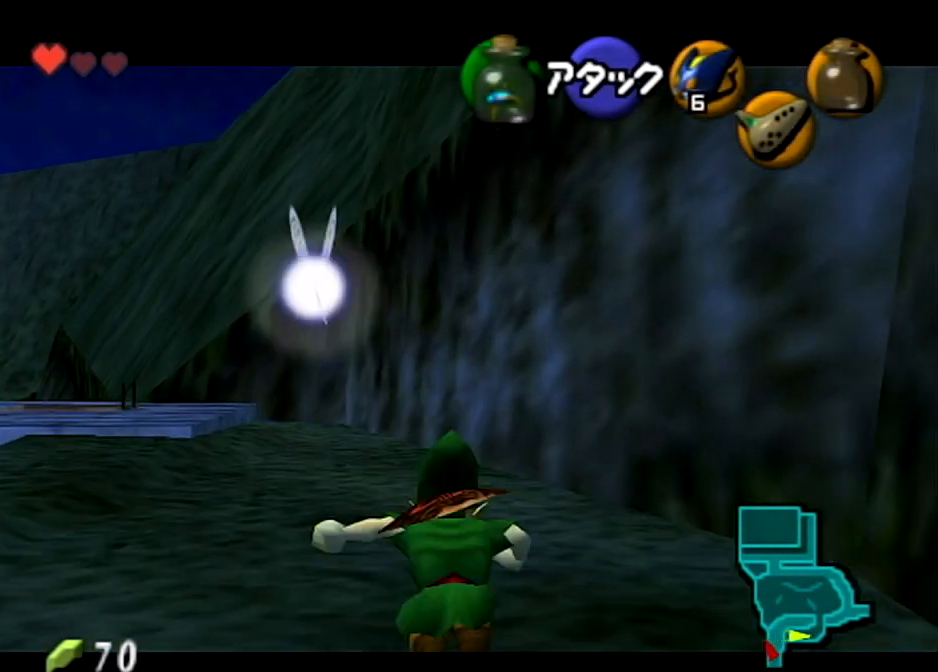
{"buttons": ["A", "L1"], "left_stick": "up", "right_stick": "center", "events": [[34, "A", "up"], [434, "A", "down"]]}
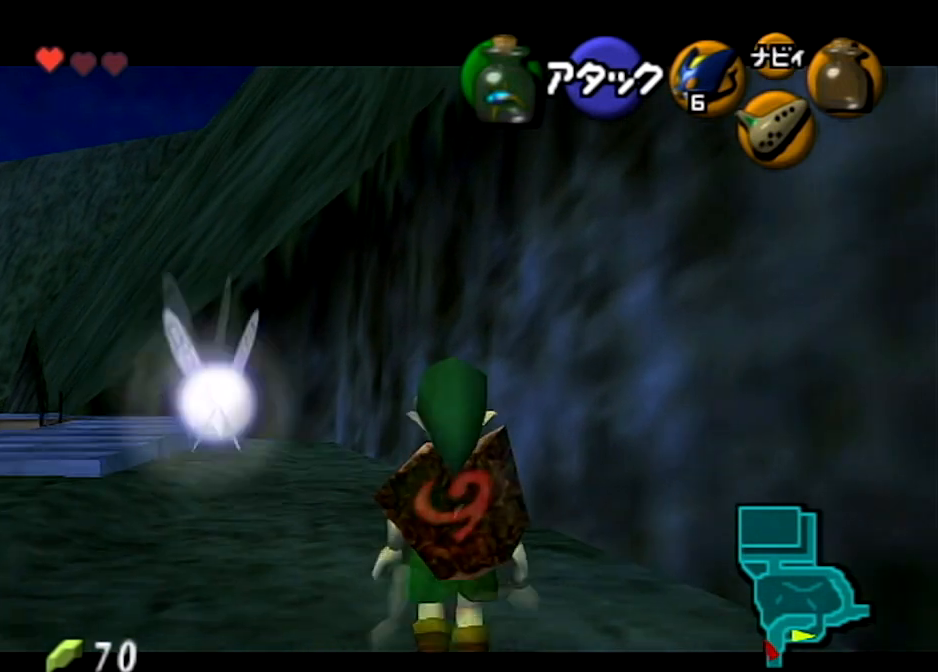
{"buttons": ["L1"], "left_stick": "up", "right_stick": "center", "events": [[400, "A", "up"]]}
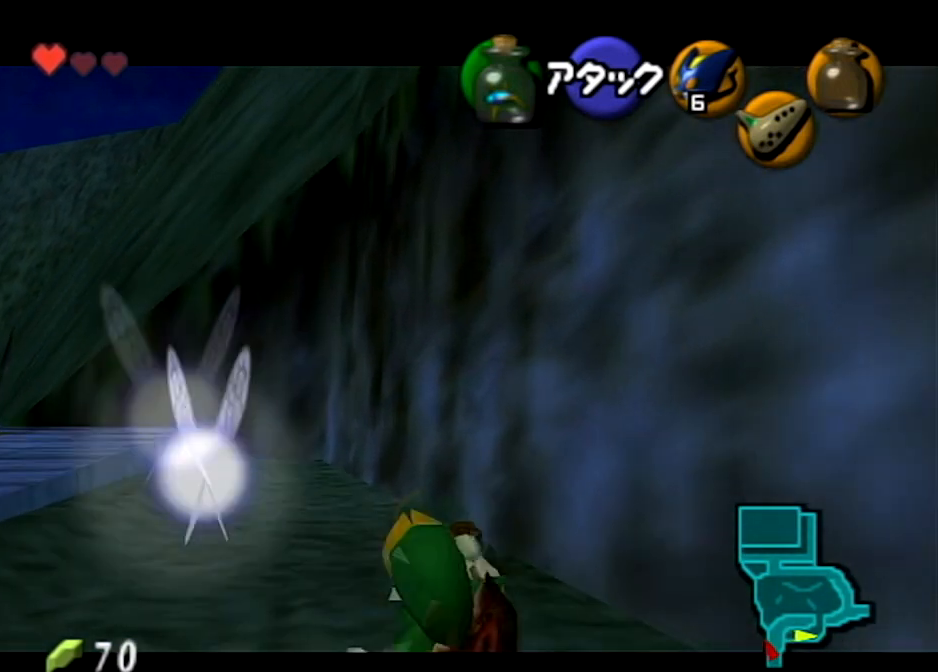
{"buttons": ["L1"], "left_stick": "up", "right_stick": "center", "events": [[167, "A", "down"], [367, "A", "up"]]}
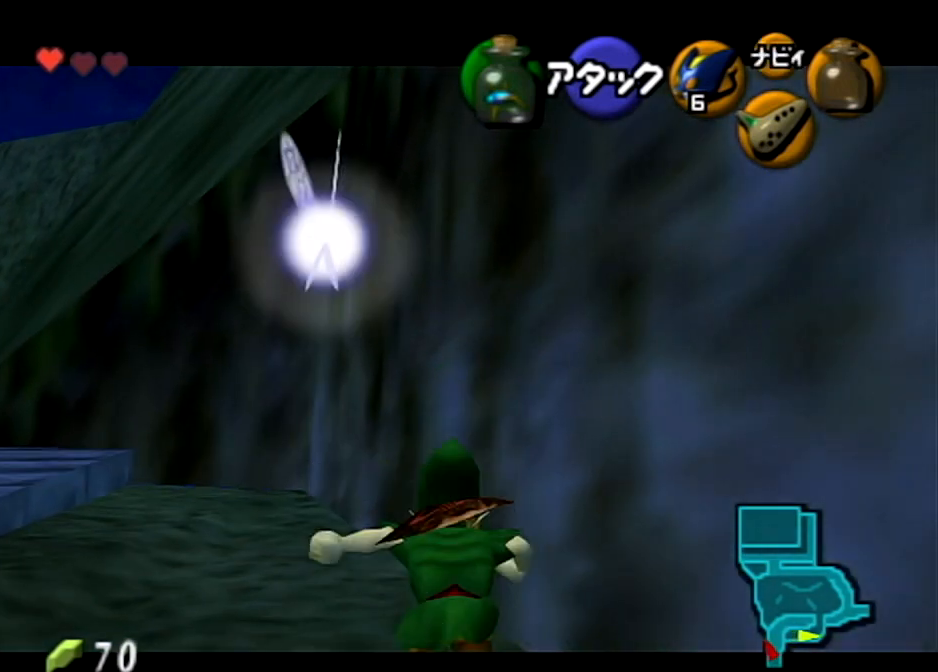
{"buttons": ["L1"], "left_stick": "up", "right_stick": "center", "events": []}
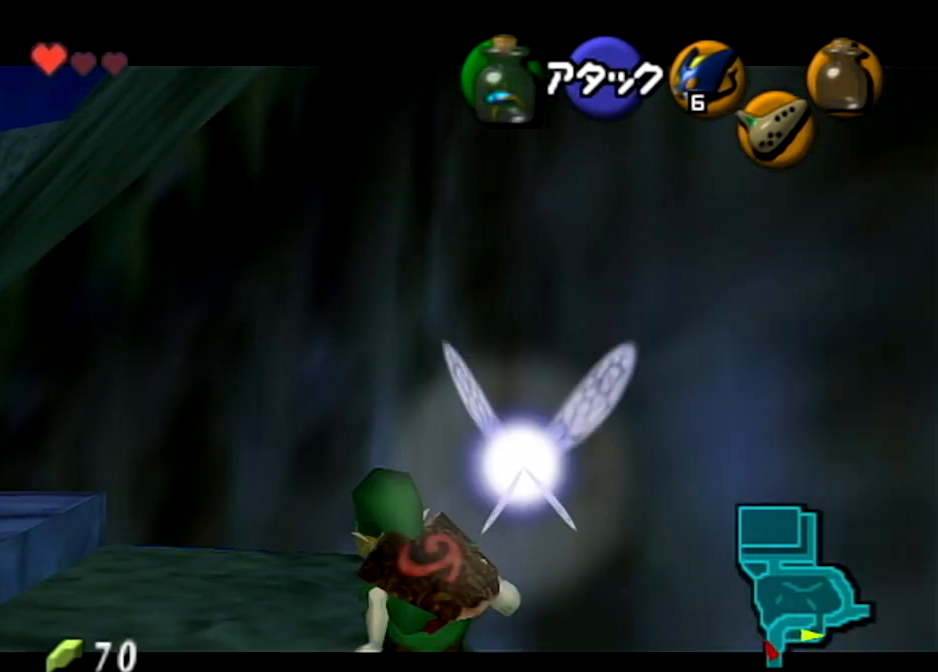
{"buttons": ["L1"], "left_stick": "center", "right_stick": "center", "events": [[334, "left_stick", "center"]]}
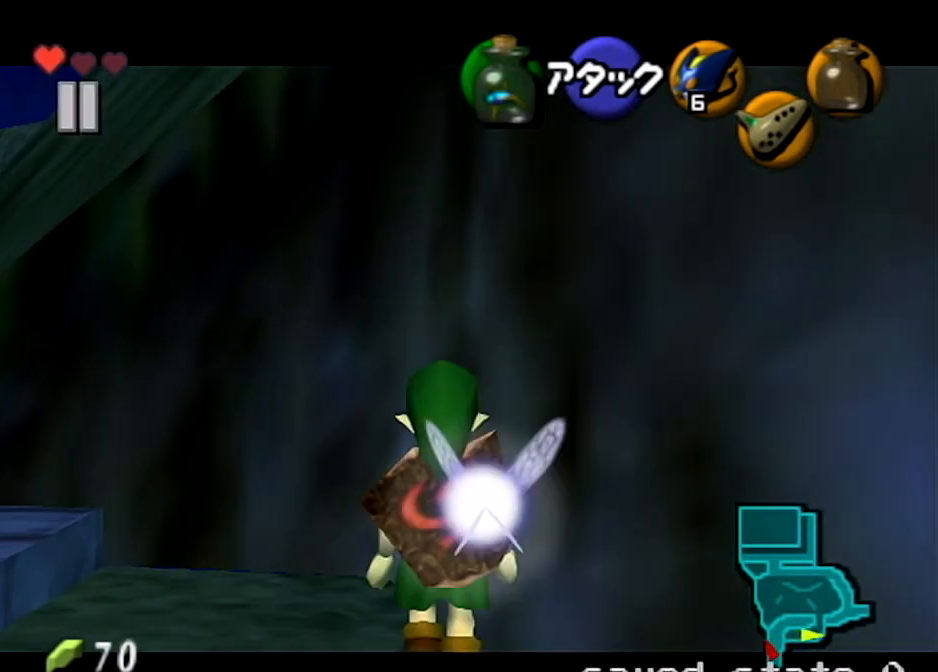
{"buttons": ["L1"], "left_stick": "center", "right_stick": "center", "events": []}
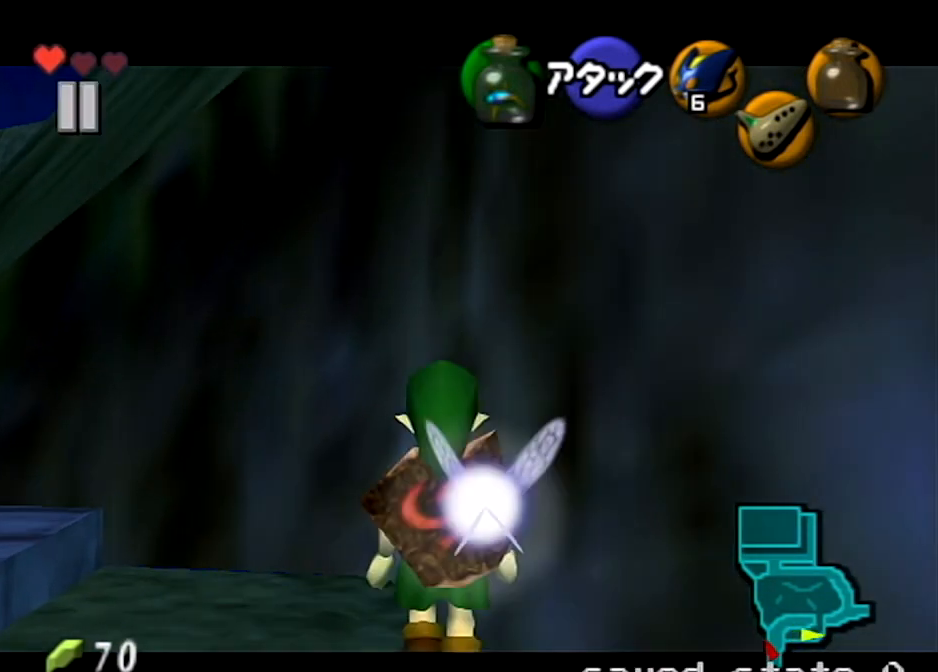
{"buttons": ["L1"], "left_stick": "center", "right_stick": "center", "events": []}
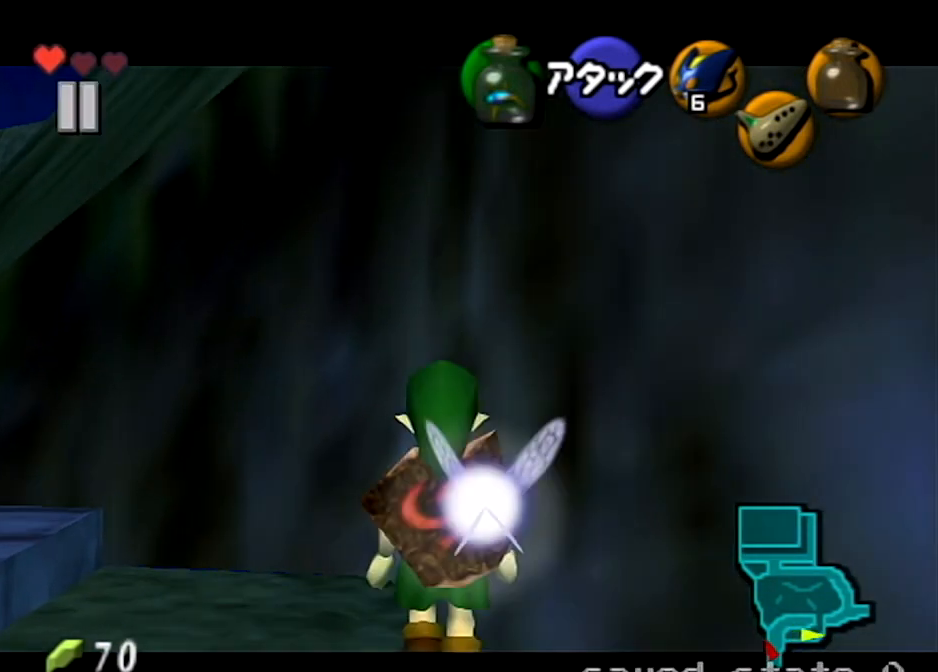
{"buttons": ["L1"], "left_stick": "center", "right_stick": "center", "events": []}
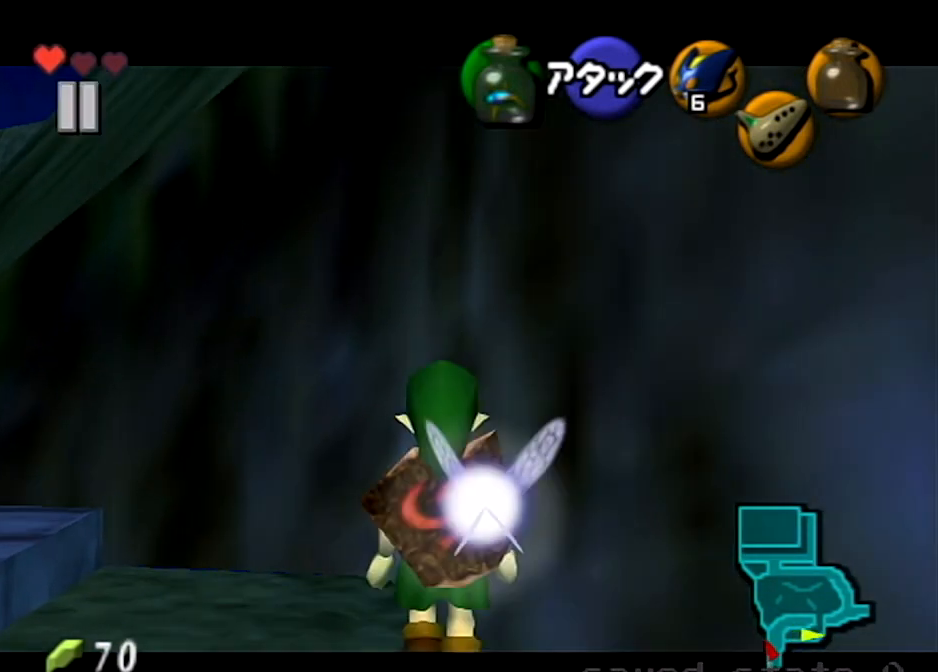
{"buttons": ["L1"], "left_stick": "center", "right_stick": "center", "events": []}